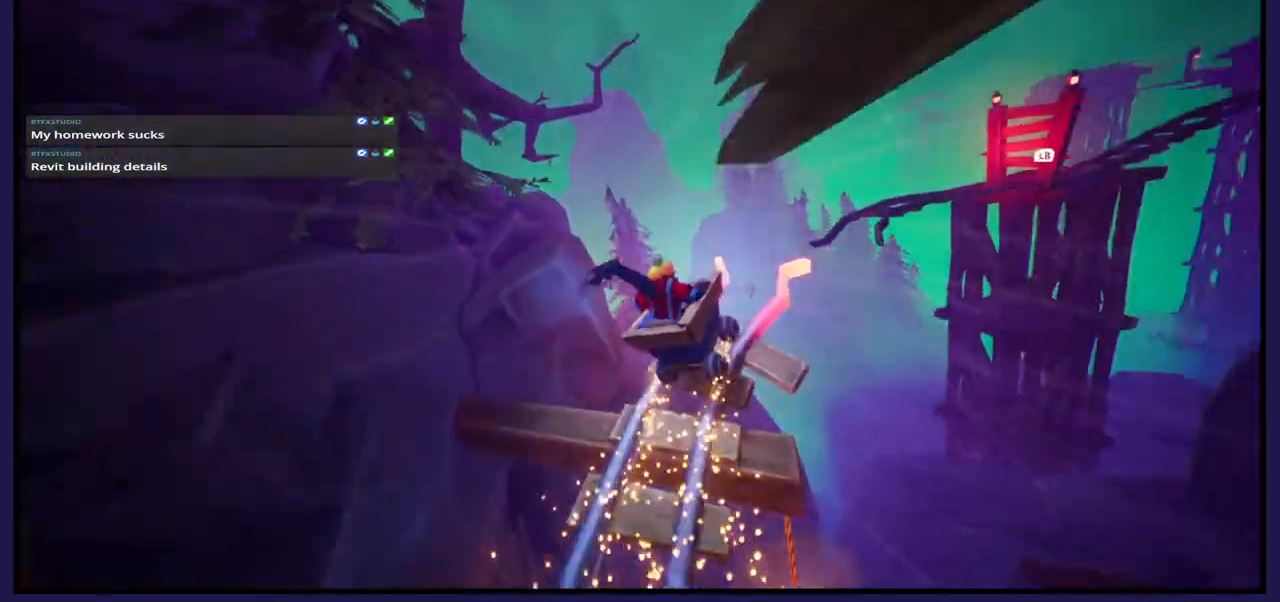
Gameplay with a controller (Xbox layout); each line is a JSON object with the inputs held at the frame after it. "events" lists button and stick changes between this image and that frame as [ms after this image, input, new state], when the widget could be followed in between.
{"buttons": ["A"], "left_stick": "right", "right_stick": "center", "events": [[167, "A", "down"], [167, "left_stick", "right"], [217, "left_stick", "center"], [467, "left_stick", "right"]]}
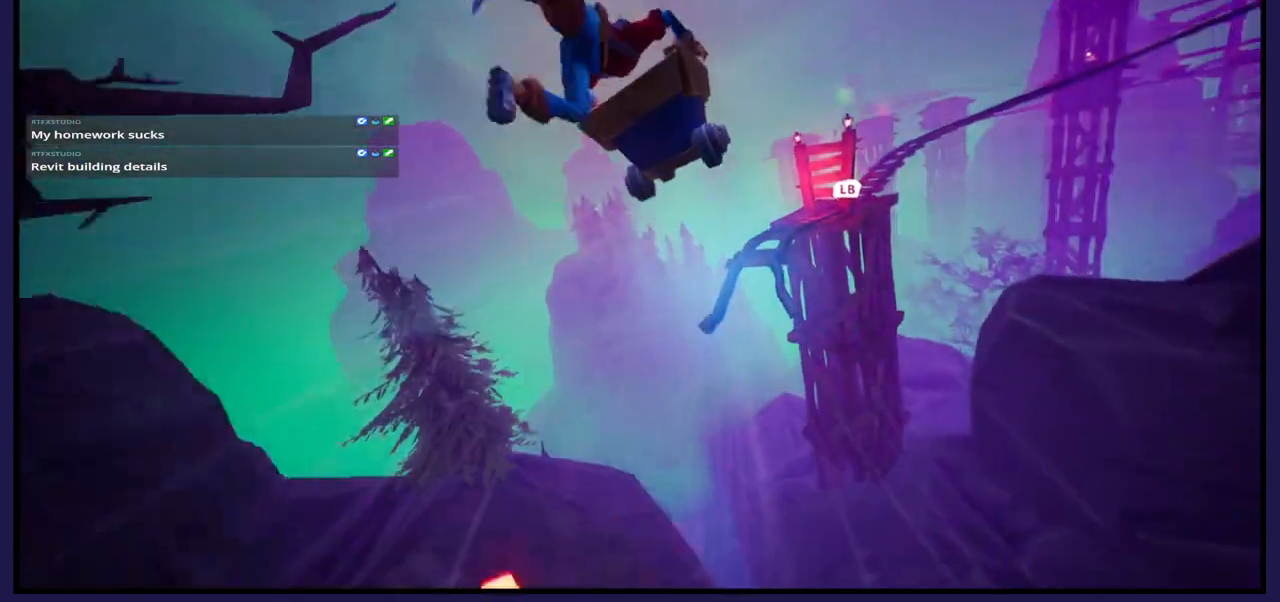
{"buttons": [], "left_stick": "center", "right_stick": "center", "events": [[83, "A", "up"], [500, "left_stick", "center"]]}
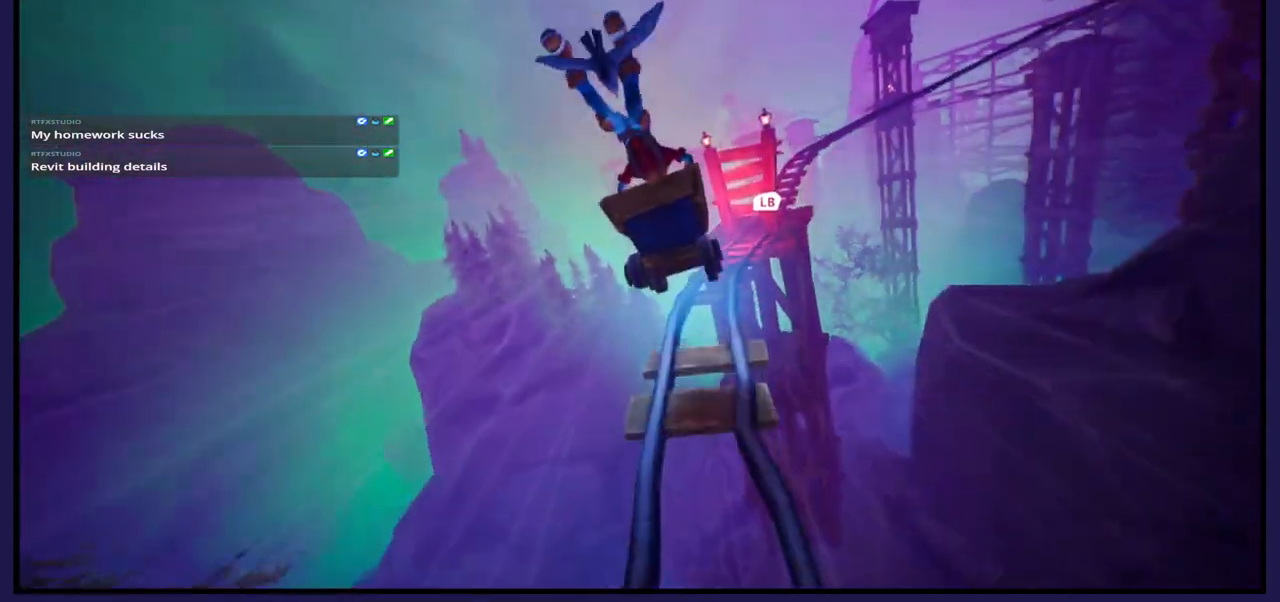
{"buttons": [], "left_stick": "center", "right_stick": "center", "events": [[200, "L1", "down"], [300, "L1", "up"]]}
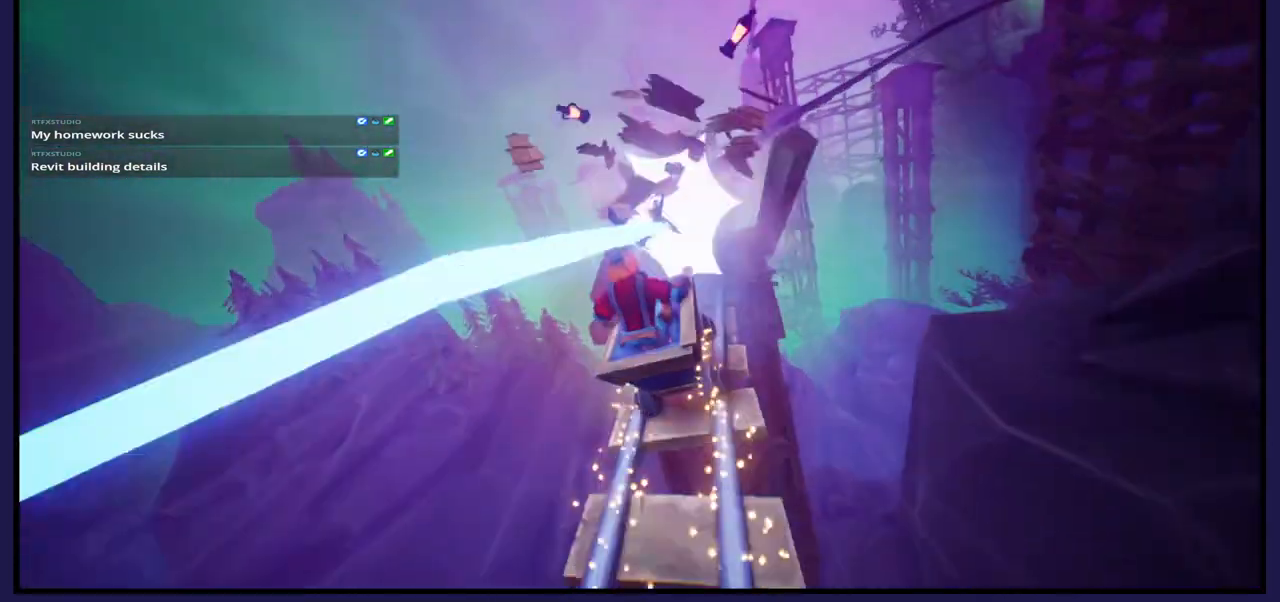
{"buttons": [], "left_stick": "center", "right_stick": "center", "events": [[217, "left_stick", "right"], [300, "left_stick", "center"]]}
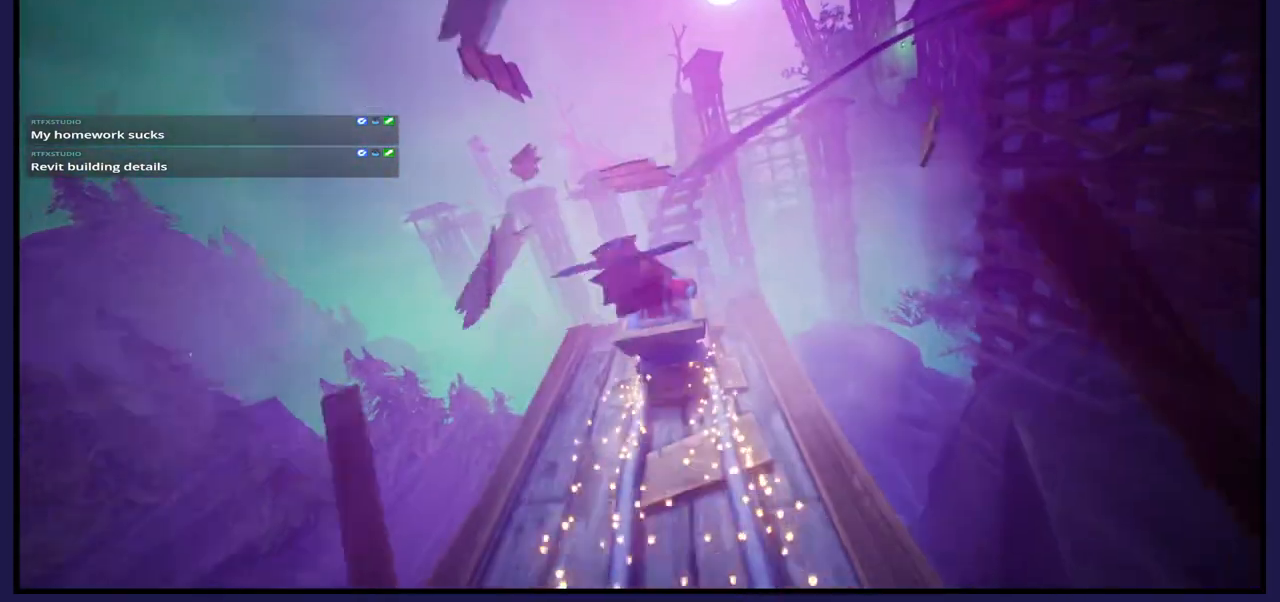
{"buttons": [], "left_stick": "center", "right_stick": "center", "events": [[333, "left_stick", "right"], [500, "left_stick", "center"]]}
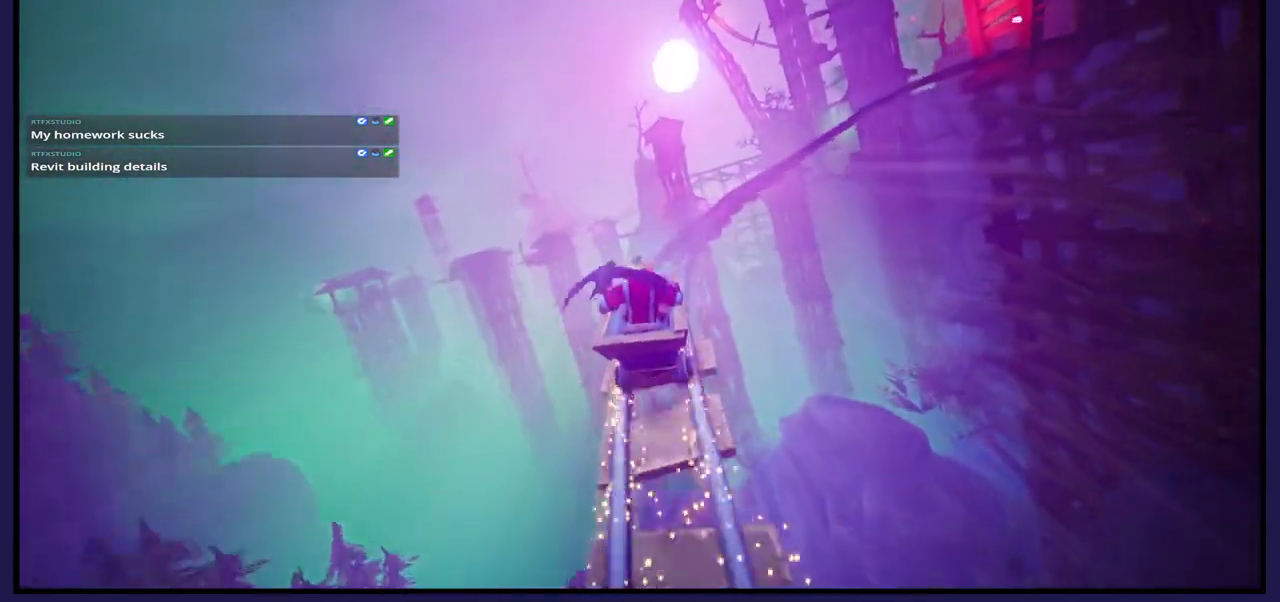
{"buttons": [], "left_stick": "right", "right_stick": "center", "events": [[367, "left_stick", "right"]]}
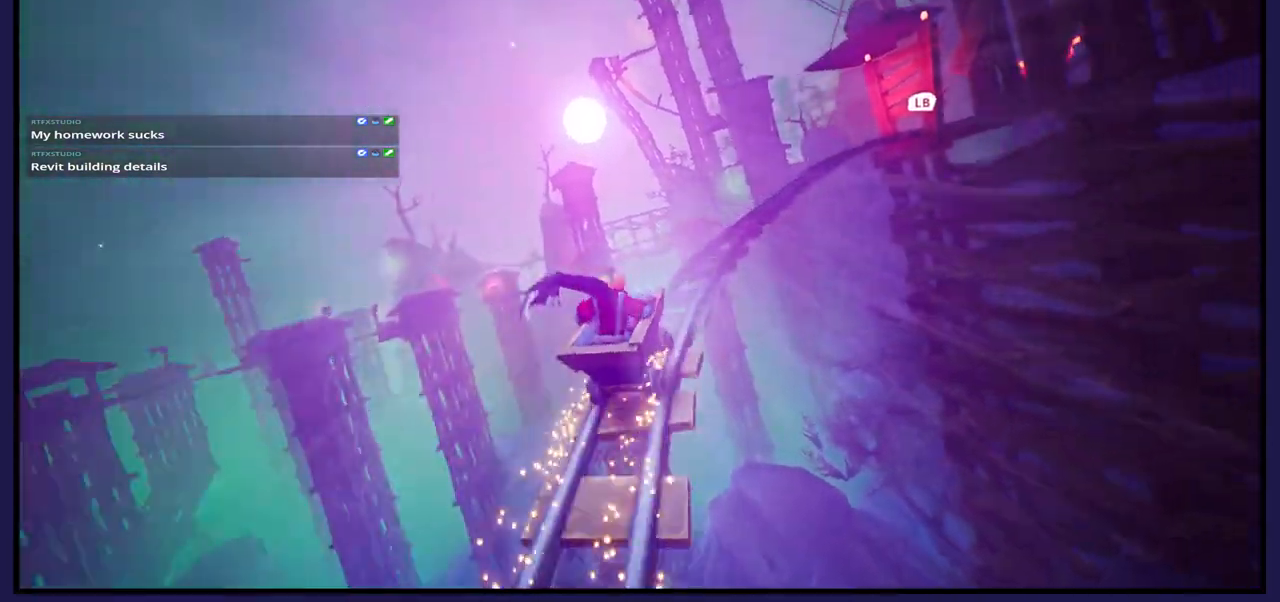
{"buttons": [], "left_stick": "right", "right_stick": "center", "events": [[50, "left_stick", "center"], [350, "left_stick", "right"]]}
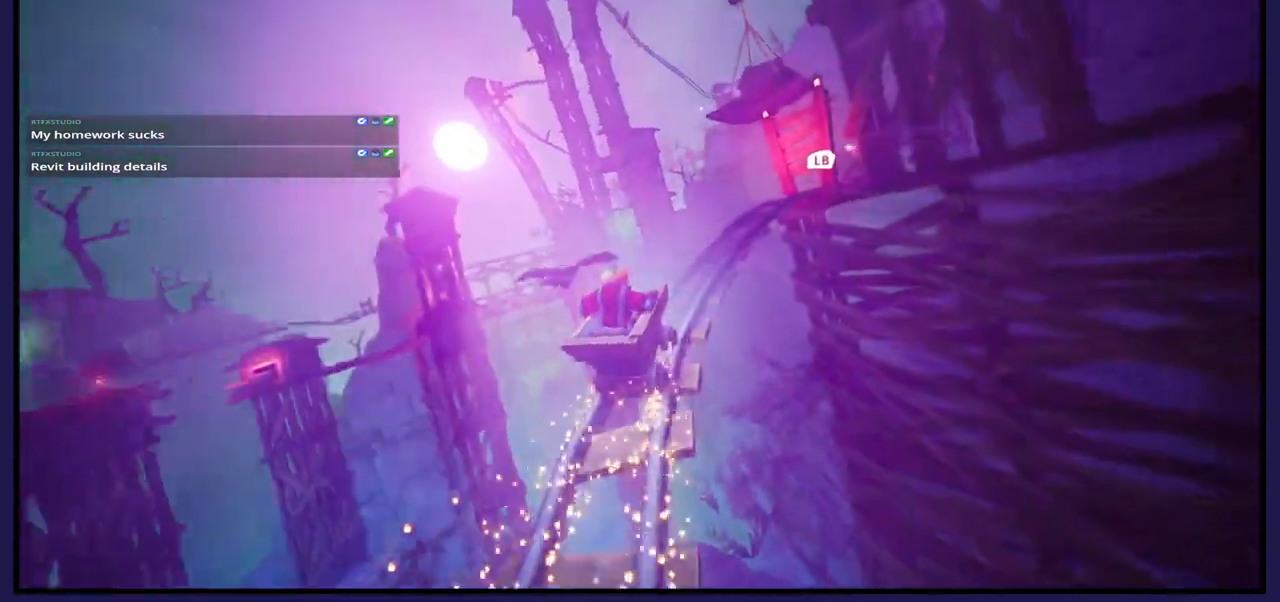
{"buttons": ["L1"], "left_stick": "right", "right_stick": "center", "events": [[467, "L1", "down"]]}
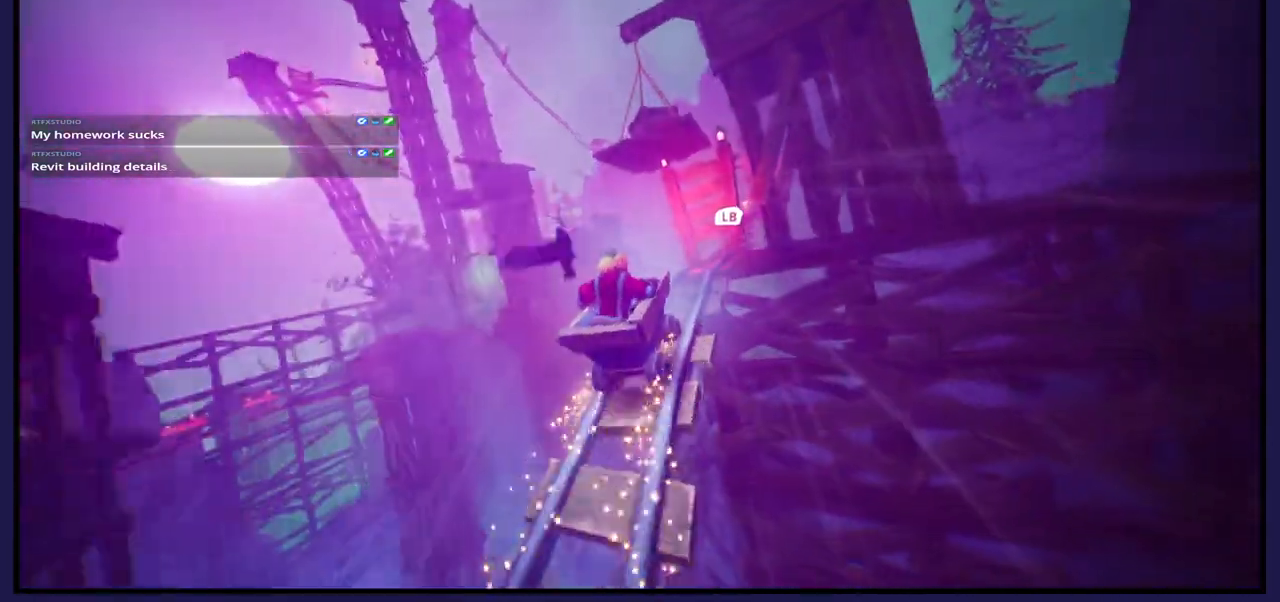
{"buttons": [], "left_stick": "center", "right_stick": "center", "events": [[100, "L1", "up"], [350, "left_stick", "center"]]}
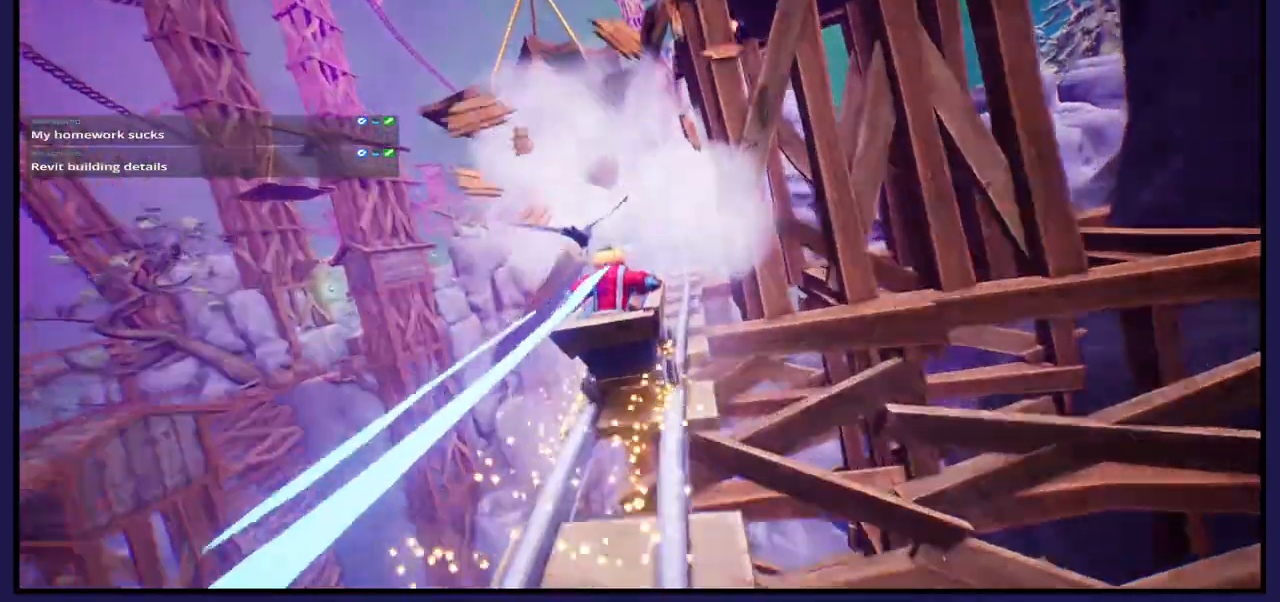
{"buttons": [], "left_stick": "center", "right_stick": "center", "events": []}
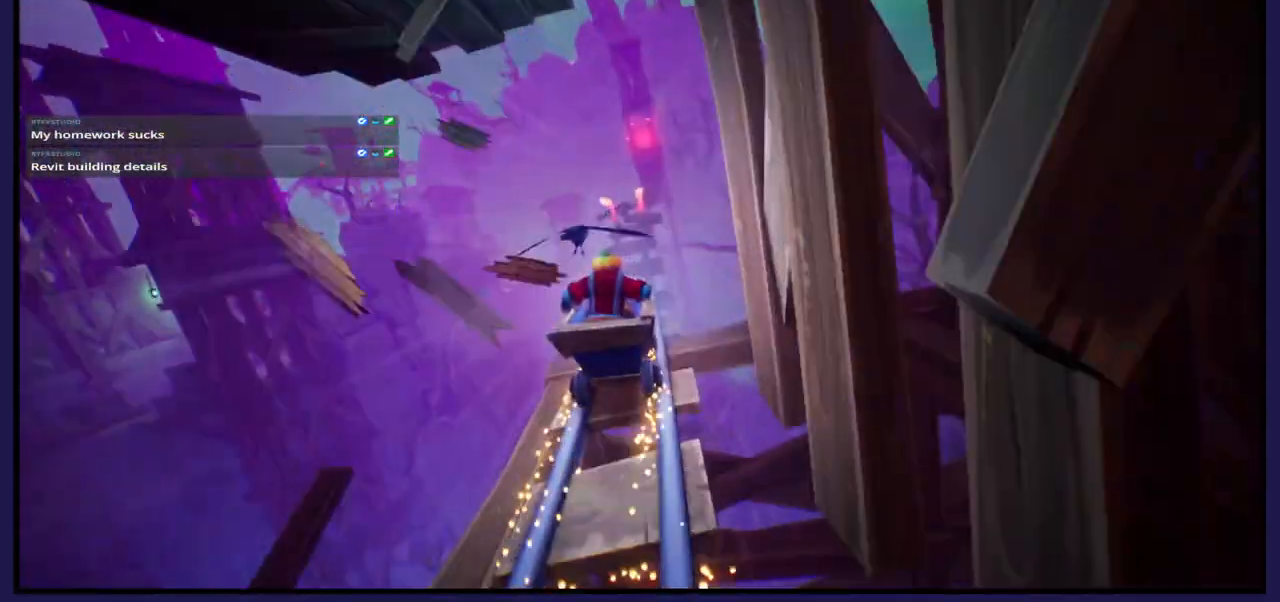
{"buttons": [], "left_stick": "right", "right_stick": "center", "events": [[450, "left_stick", "right"]]}
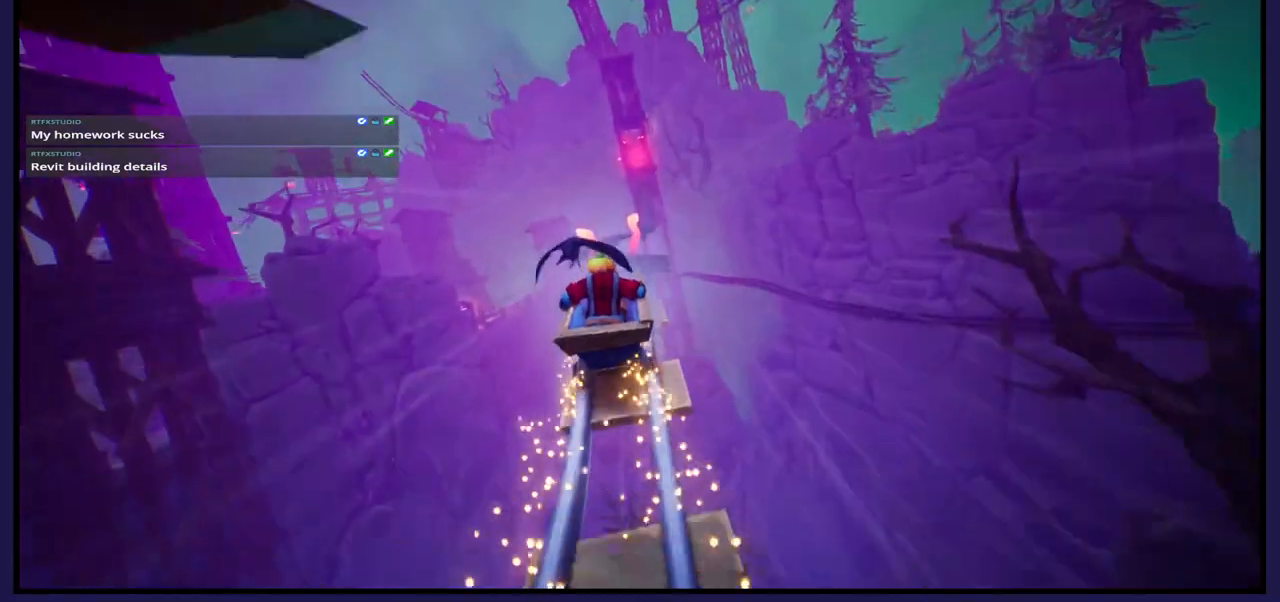
{"buttons": ["A"], "left_stick": "center", "right_stick": "center", "events": [[50, "left_stick", "center"], [350, "A", "down"]]}
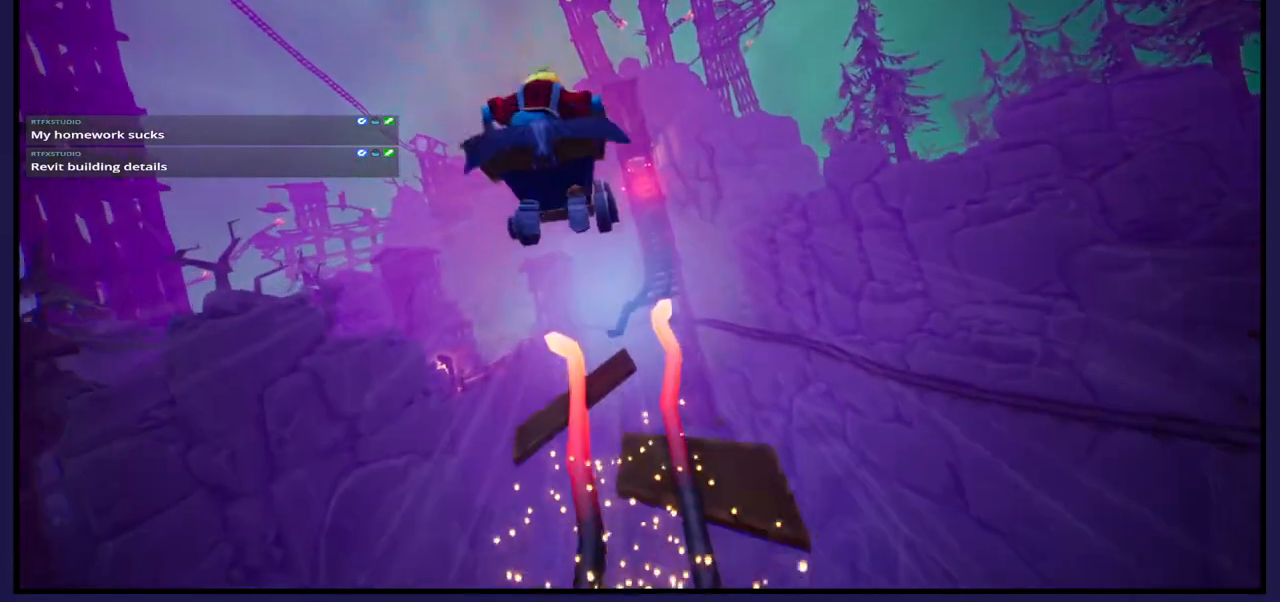
{"buttons": [], "left_stick": "center", "right_stick": "center", "events": [[200, "A", "up"]]}
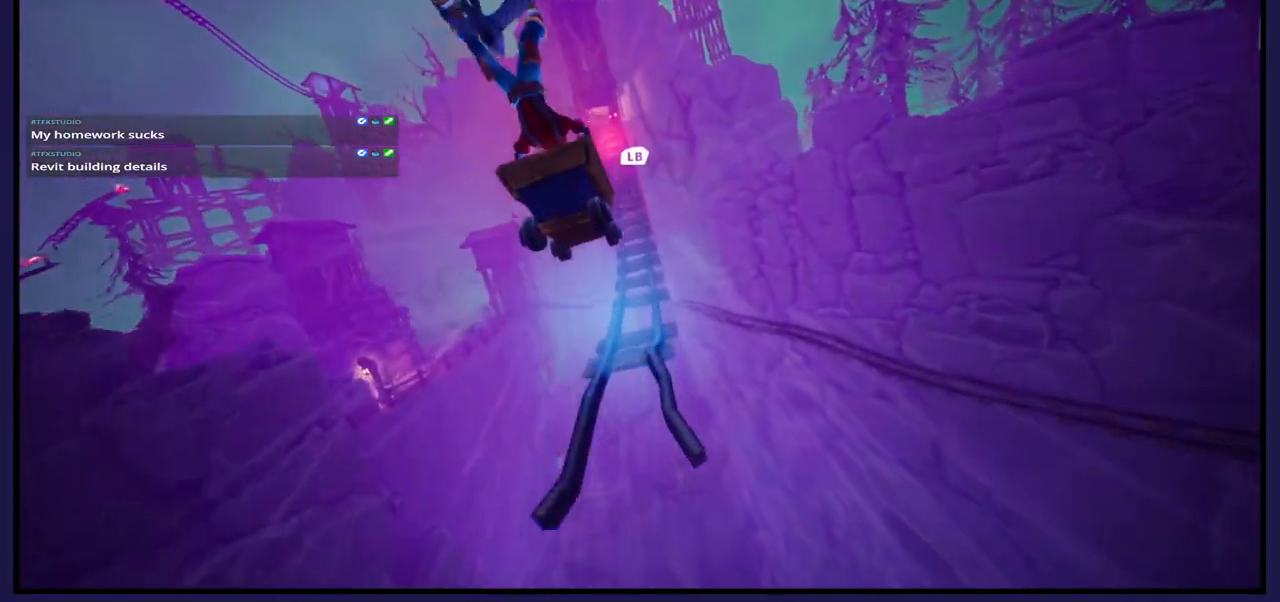
{"buttons": [], "left_stick": "center", "right_stick": "center", "events": [[300, "L1", "down"], [450, "L1", "up"]]}
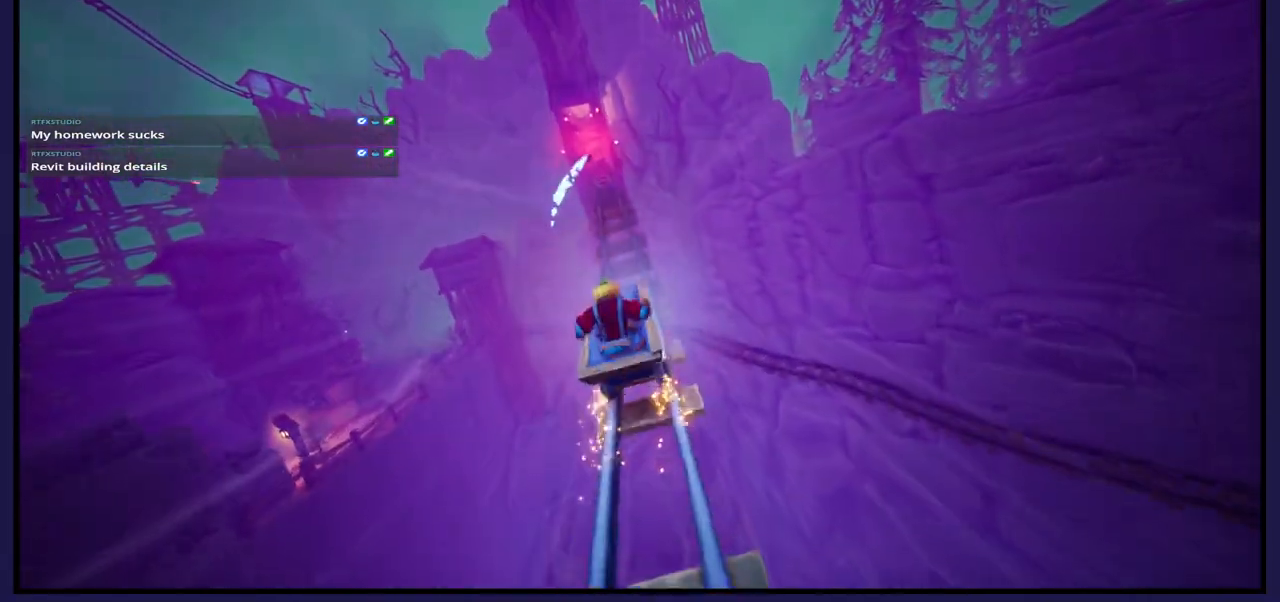
{"buttons": [], "left_stick": "center", "right_stick": "center", "events": [[350, "L1", "down"], [450, "L1", "up"]]}
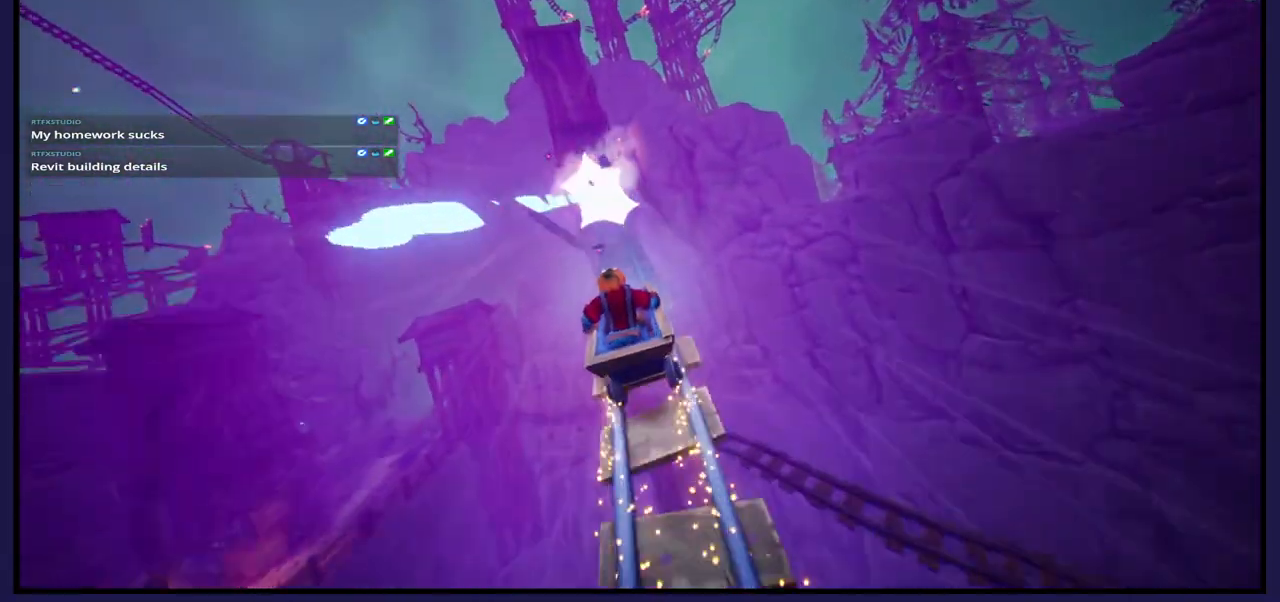
{"buttons": [], "left_stick": "center", "right_stick": "center", "events": []}
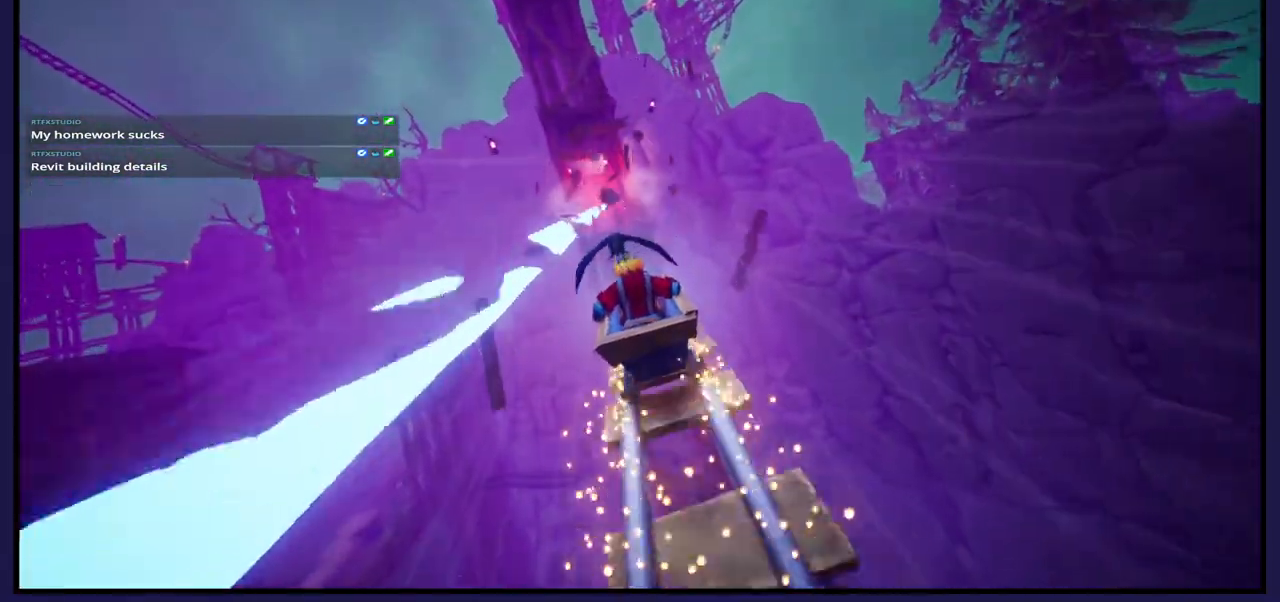
{"buttons": [], "left_stick": "center", "right_stick": "center", "events": []}
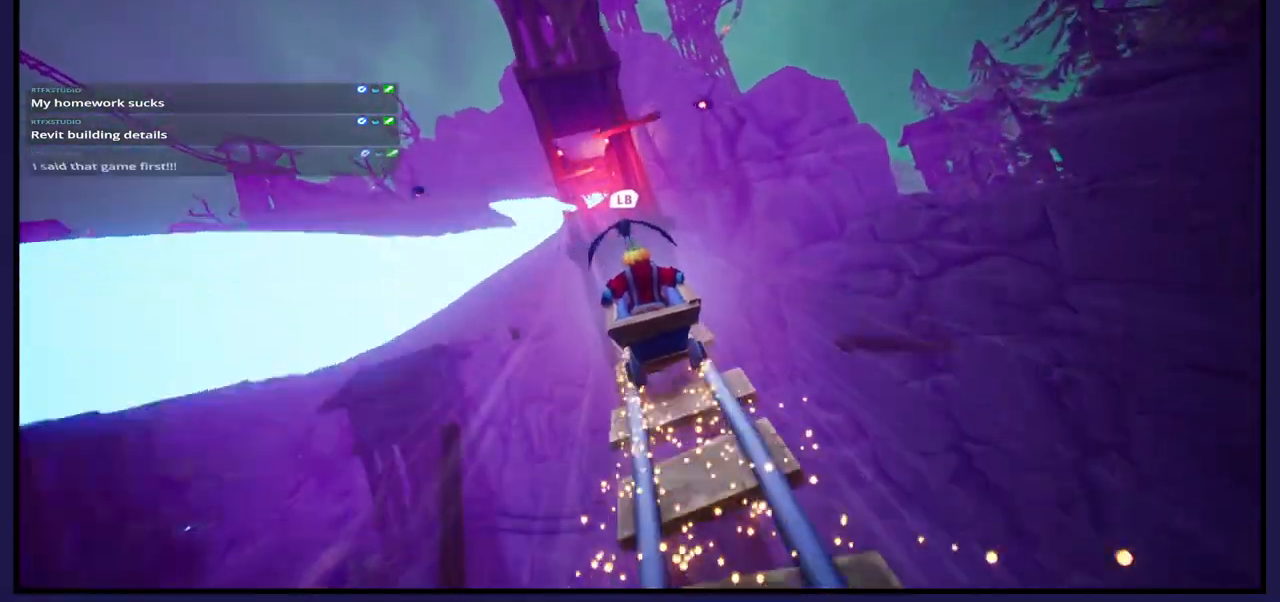
{"buttons": [], "left_stick": "center", "right_stick": "center", "events": [[150, "L1", "down"], [300, "L1", "up"]]}
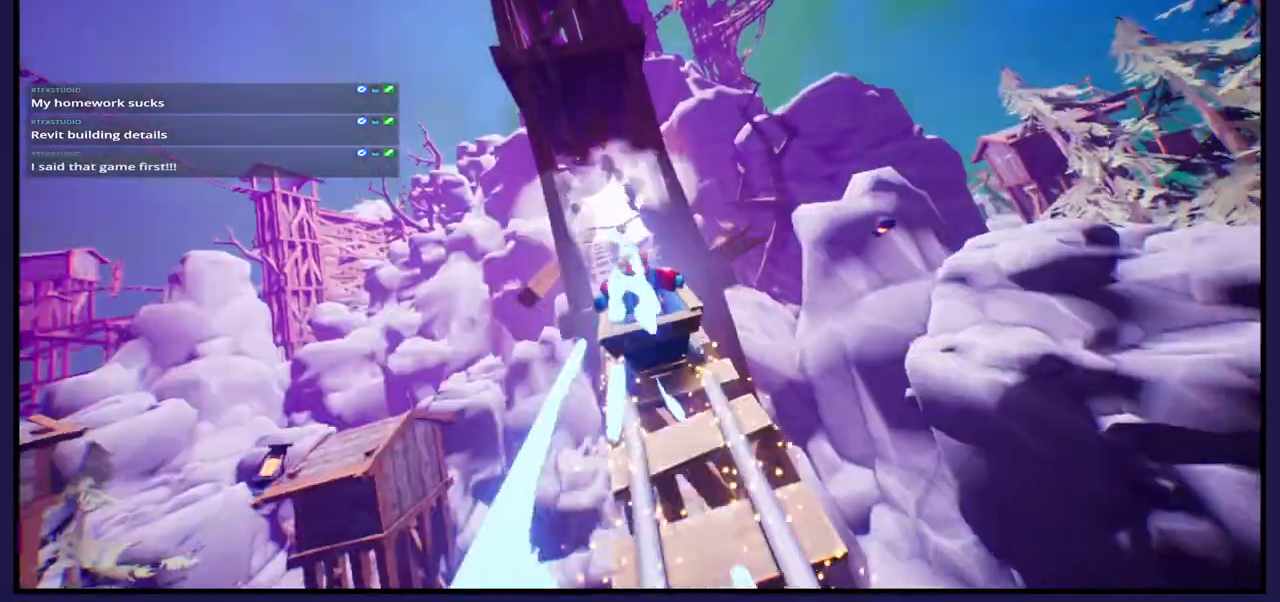
{"buttons": [], "left_stick": "center", "right_stick": "center", "events": []}
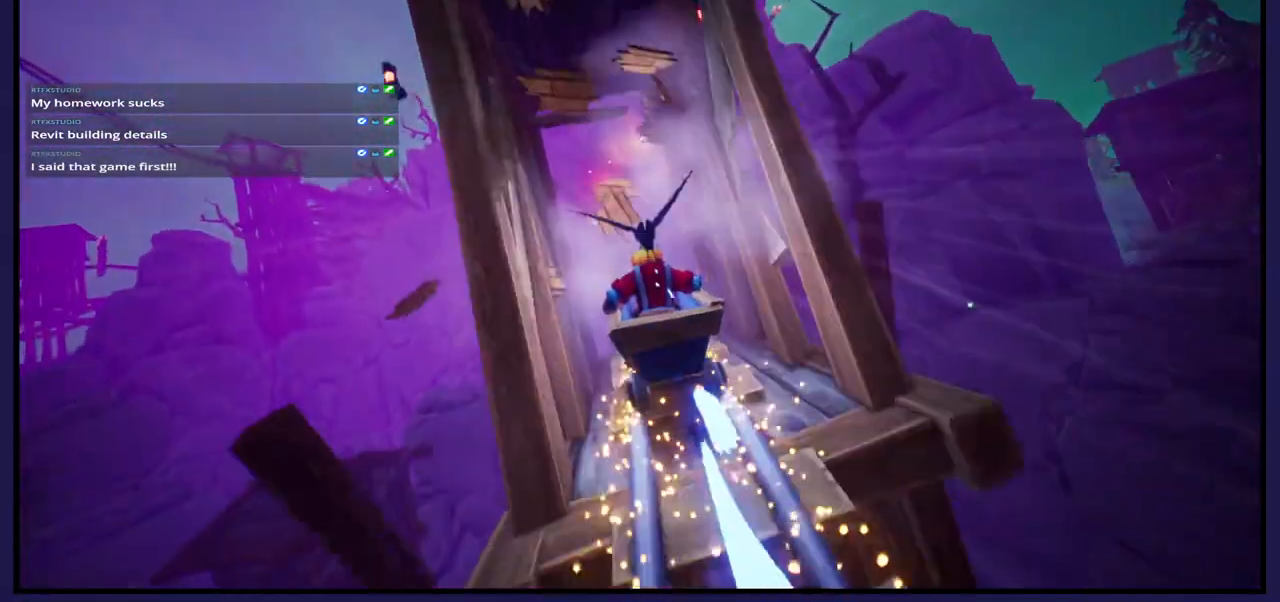
{"buttons": [], "left_stick": "center", "right_stick": "center", "events": []}
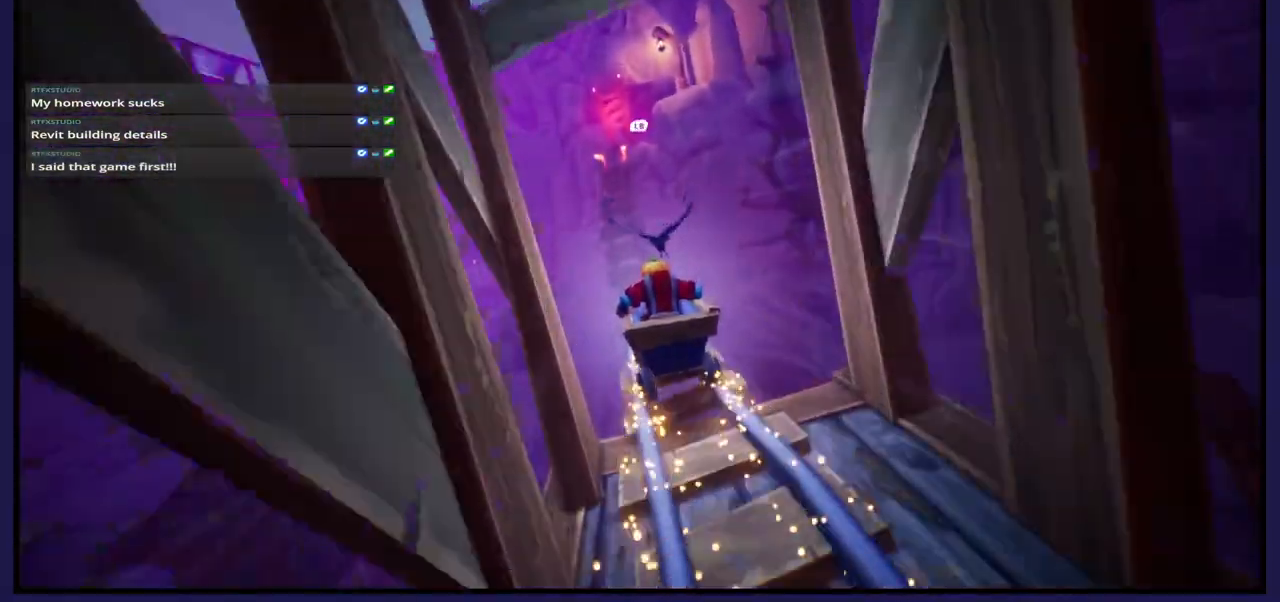
{"buttons": [], "left_stick": "center", "right_stick": "center", "events": []}
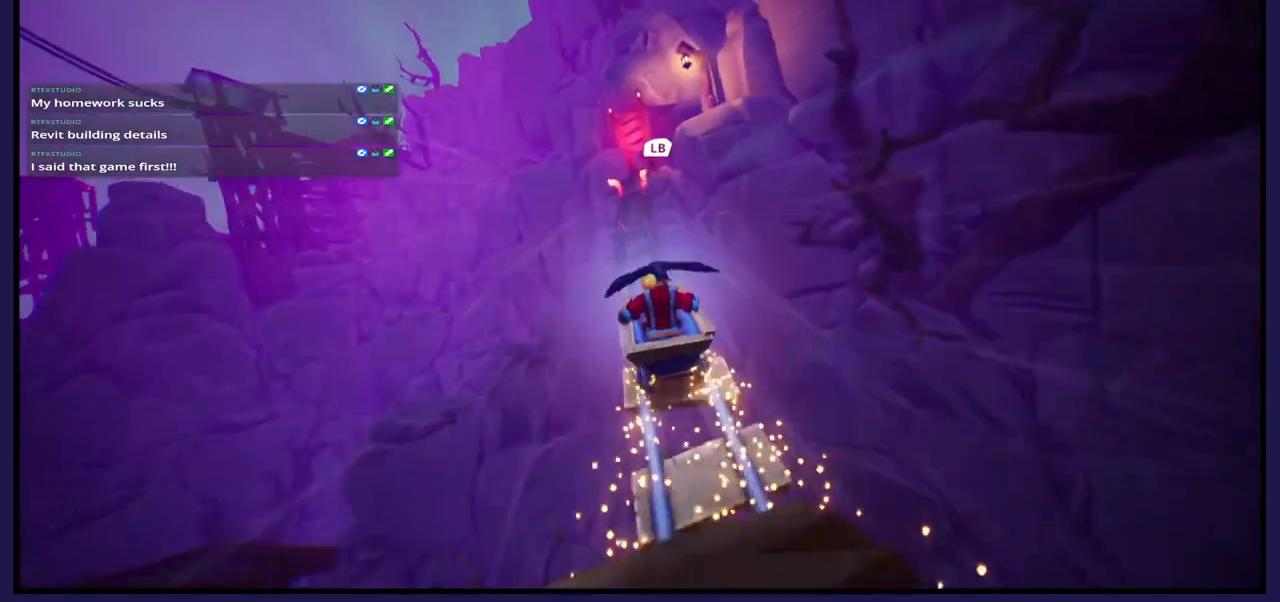
{"buttons": ["L1"], "left_stick": "center", "right_stick": "center", "events": [[500, "L1", "down"]]}
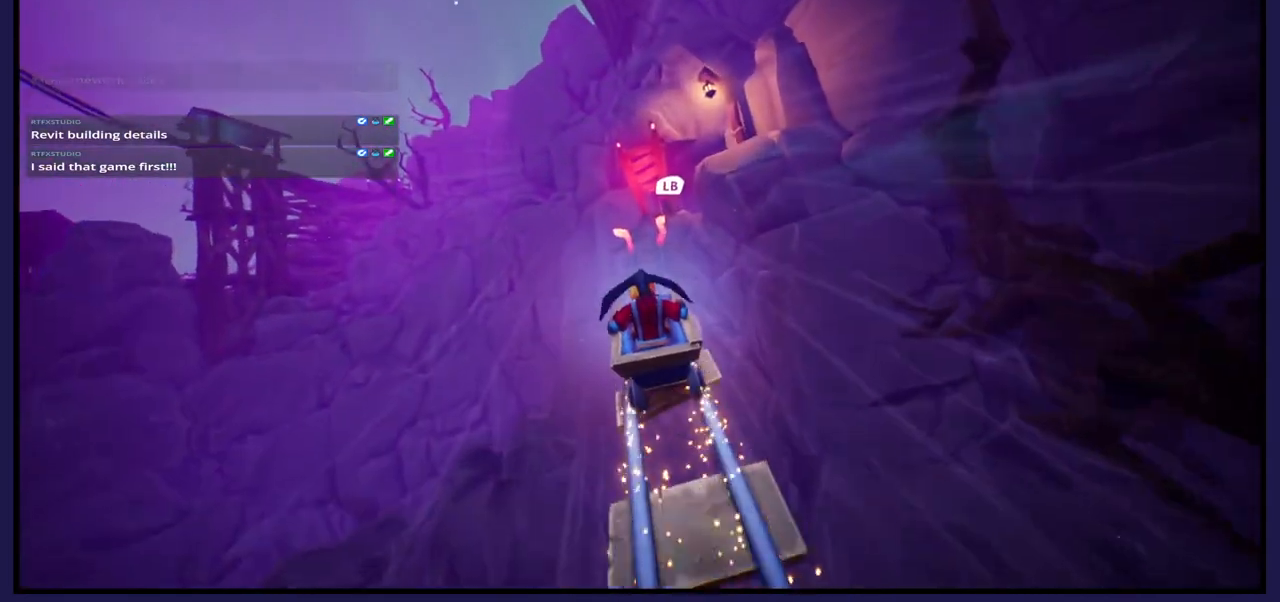
{"buttons": [], "left_stick": "center", "right_stick": "center", "events": [[133, "L1", "up"]]}
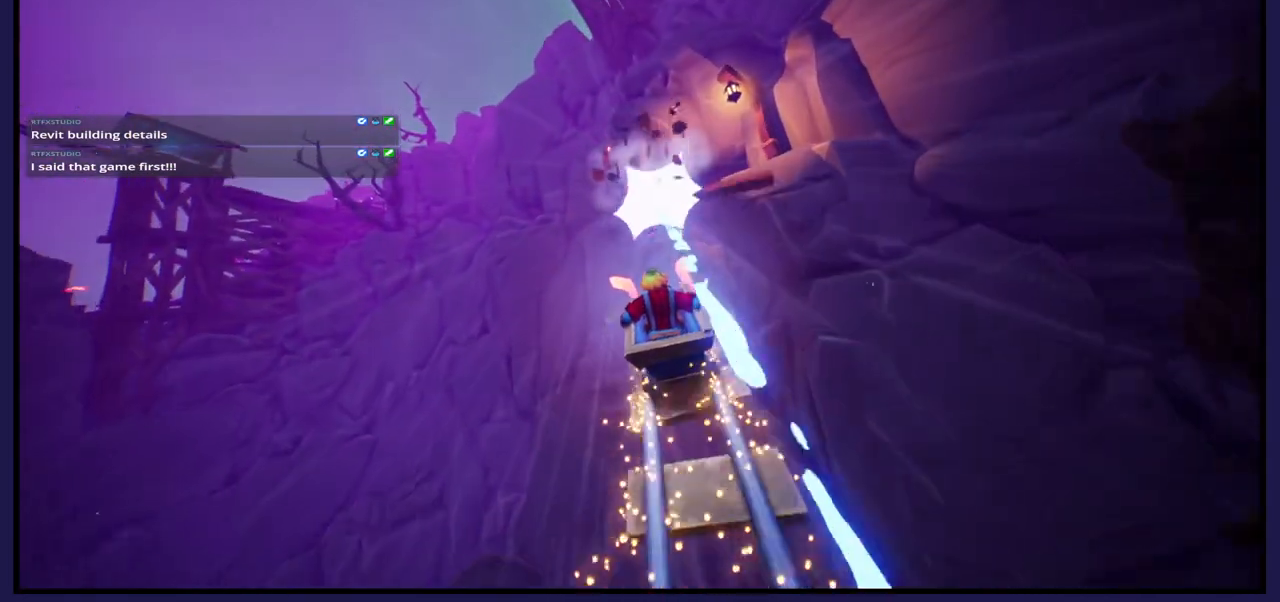
{"buttons": ["A"], "left_stick": "center", "right_stick": "center", "events": [[83, "A", "down"]]}
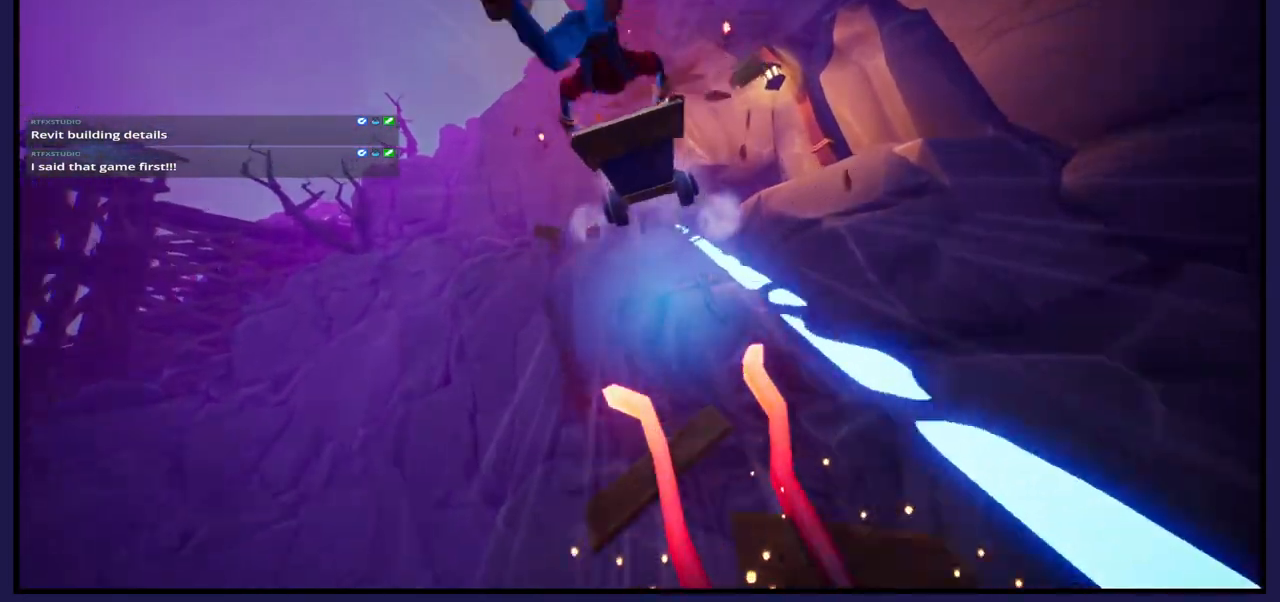
{"buttons": [], "left_stick": "center", "right_stick": "center", "events": [[433, "A", "up"]]}
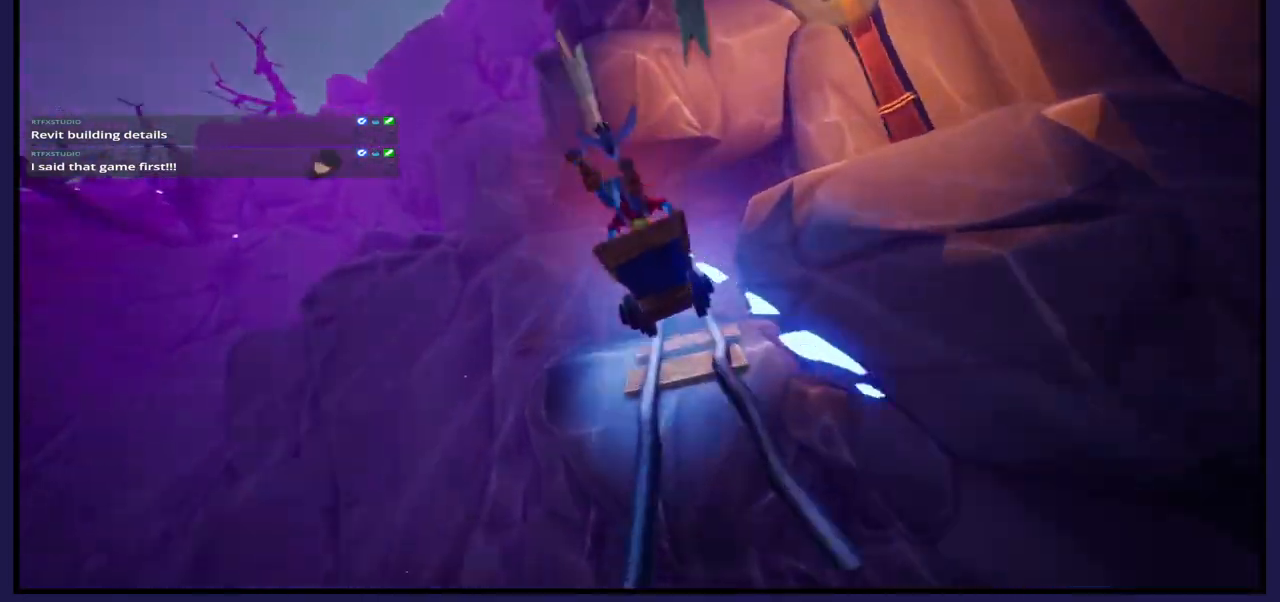
{"buttons": [], "left_stick": "center", "right_stick": "center", "events": []}
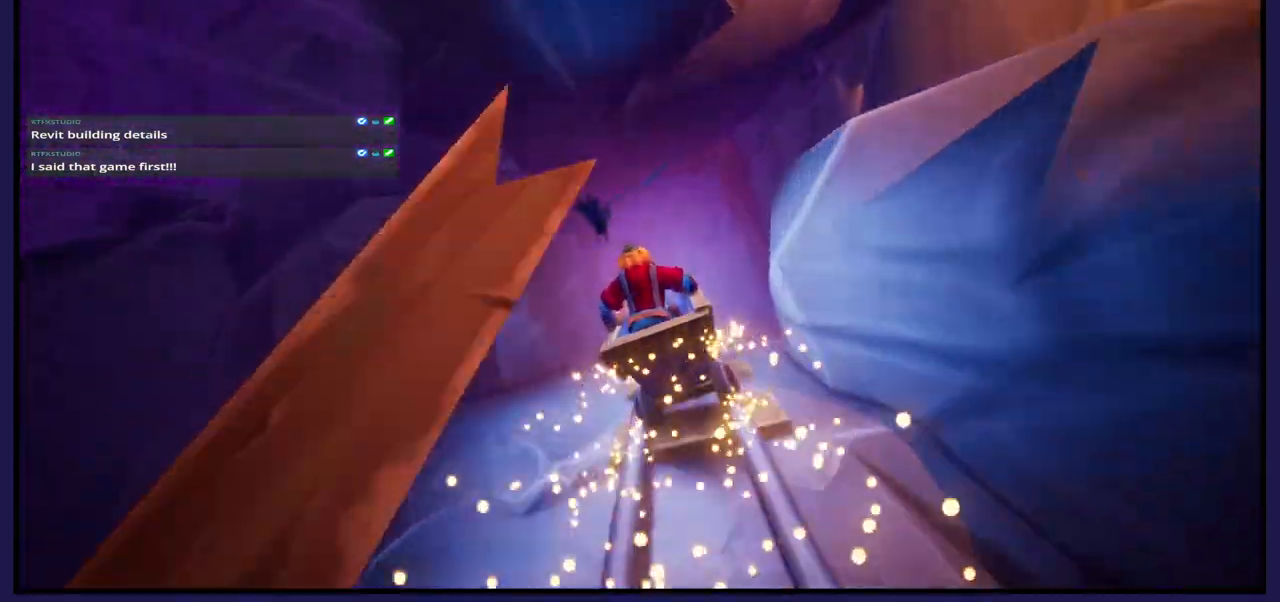
{"buttons": [], "left_stick": "center", "right_stick": "center", "events": []}
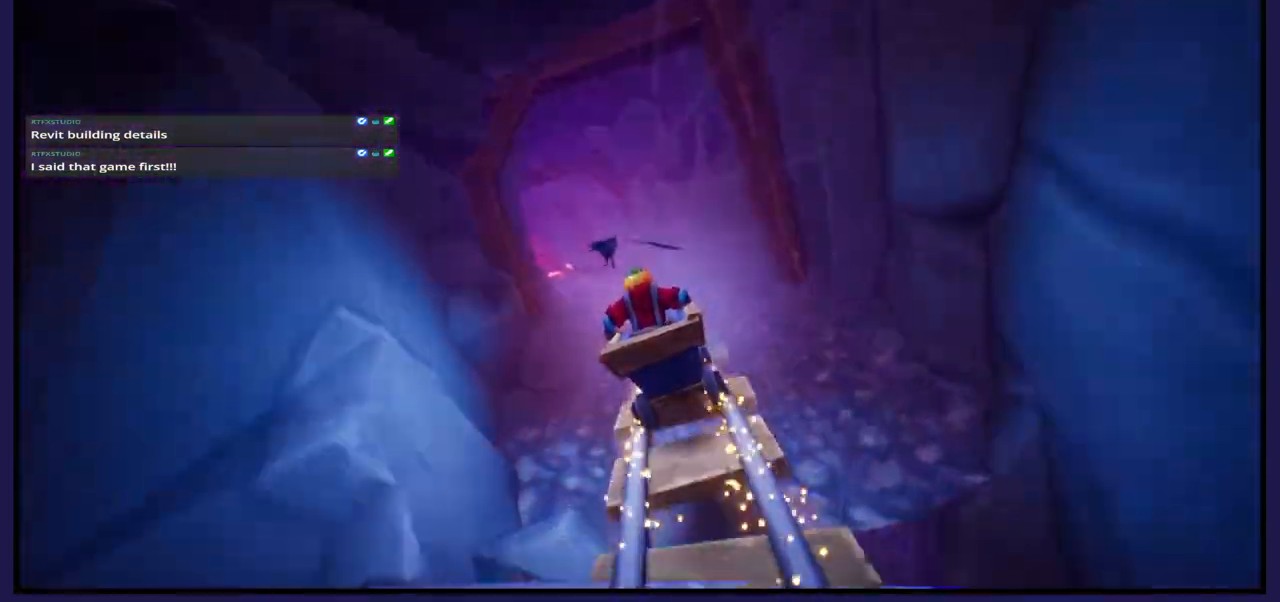
{"buttons": [], "left_stick": "center", "right_stick": "center", "events": []}
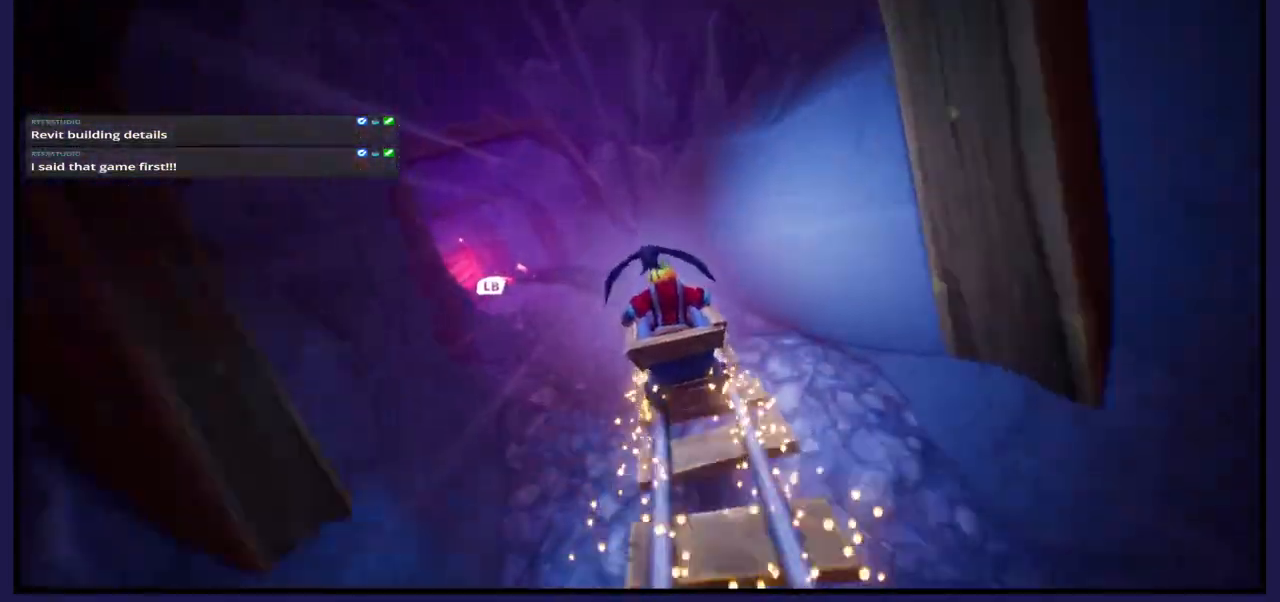
{"buttons": [], "left_stick": "center", "right_stick": "center", "events": [[167, "left_stick", "left"], [300, "left_stick", "center"]]}